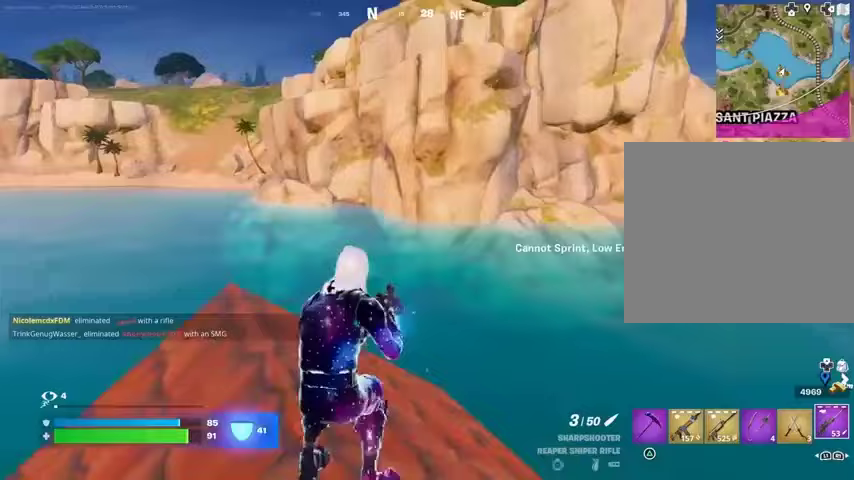
Gameplay with a controller (PlayStation layout); each line is a JSON object with the inputs held at the frame after it. "events" lists button and stick changes between this image and that frame as [ms after this image, input, new state], when the widget could be followed in between.
{"buttons": [], "left_stick": "down-left", "right_stick": "center", "events": [[100, "L3", "up"], [167, "right_stick", "left"], [300, "right_stick", "center"], [367, "left_stick", "down-right"], [400, "R3", "down"], [500, "R3", "up"], [500, "left_stick", "down-left"]]}
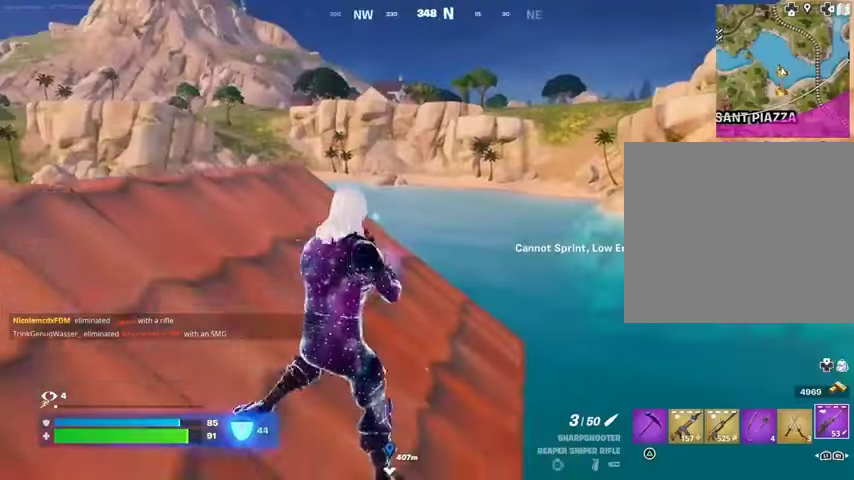
{"buttons": [], "left_stick": "up-right", "right_stick": "center", "events": [[33, "left_stick", "left"], [167, "R3", "down"], [233, "R3", "up"], [300, "left_stick", "up"], [400, "left_stick", "up-right"]]}
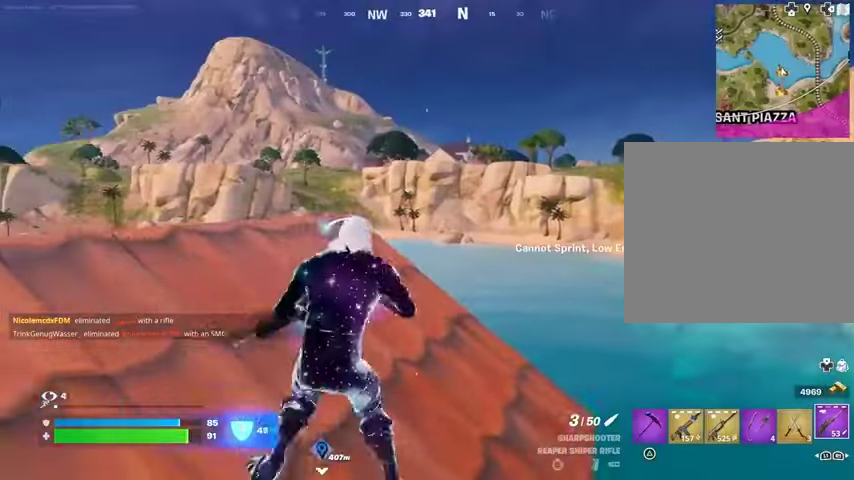
{"buttons": ["L2"], "left_stick": "up", "right_stick": "right"}
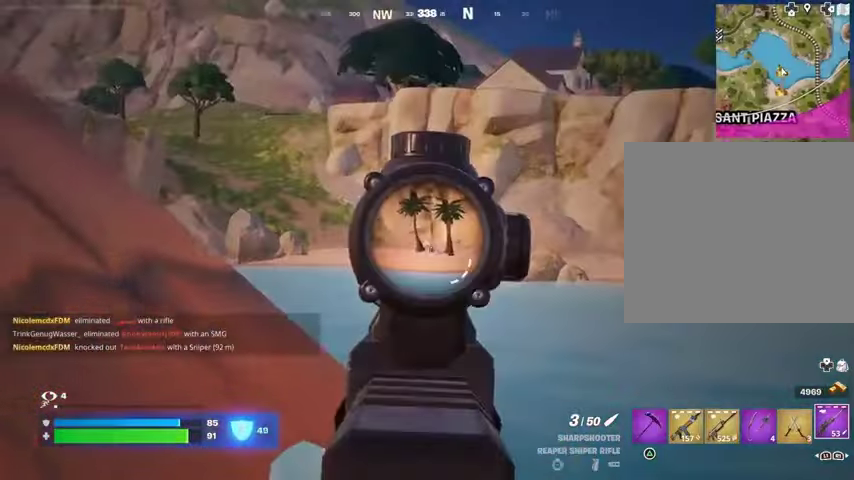
{"buttons": ["L2"], "left_stick": "up-left", "right_stick": "center", "events": [[67, "right_stick", "center"], [167, "left_stick", "up-left"]]}
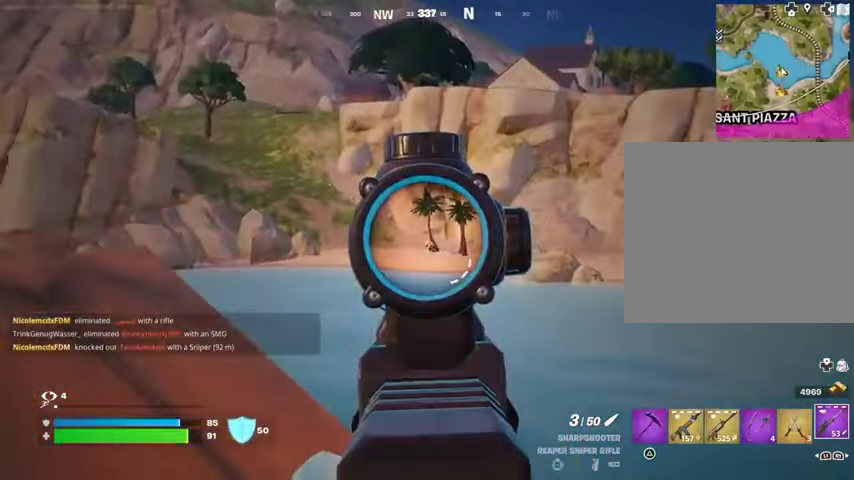
{"buttons": [], "left_stick": "down", "right_stick": "center", "events": [[67, "left_stick", "up"], [167, "L1", "down"], [167, "left_stick", "up-right"], [167, "right_stick", "up"], [200, "R2", "down"], [233, "L2", "up"], [267, "L1", "up"], [267, "left_stick", "down-right"], [267, "right_stick", "down-left"], [300, "R2", "up"], [367, "right_stick", "center"], [500, "left_stick", "down"]]}
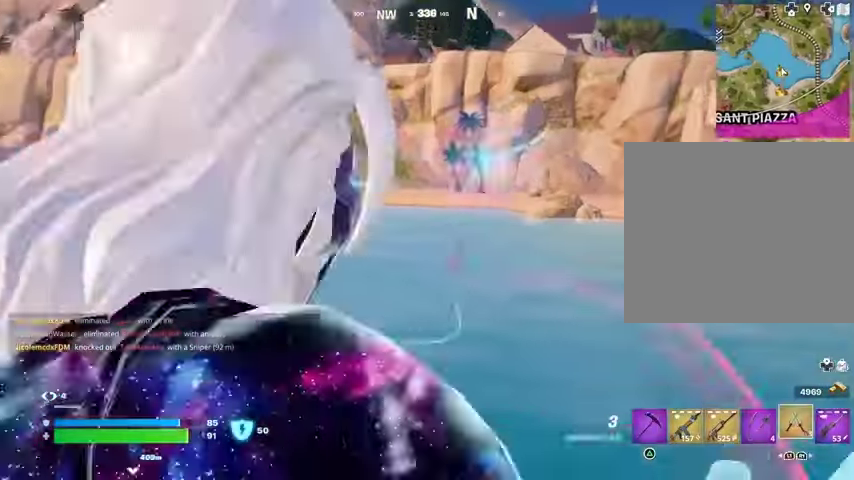
{"buttons": [], "left_stick": "down-left", "right_stick": "center", "events": [[67, "right_stick", "up"], [133, "left_stick", "down-left"], [133, "right_stick", "center"], [400, "R1", "down"], [500, "R1", "up"]]}
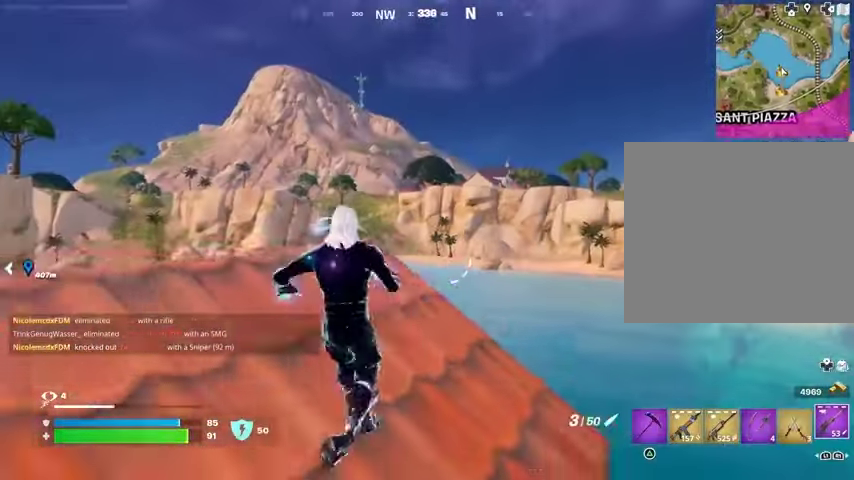
{"buttons": ["L2"], "left_stick": "up", "right_stick": "center", "events": [[33, "left_stick", "down"], [167, "left_stick", "right"], [233, "L2", "down"], [267, "left_stick", "up-right"], [433, "left_stick", "up"]]}
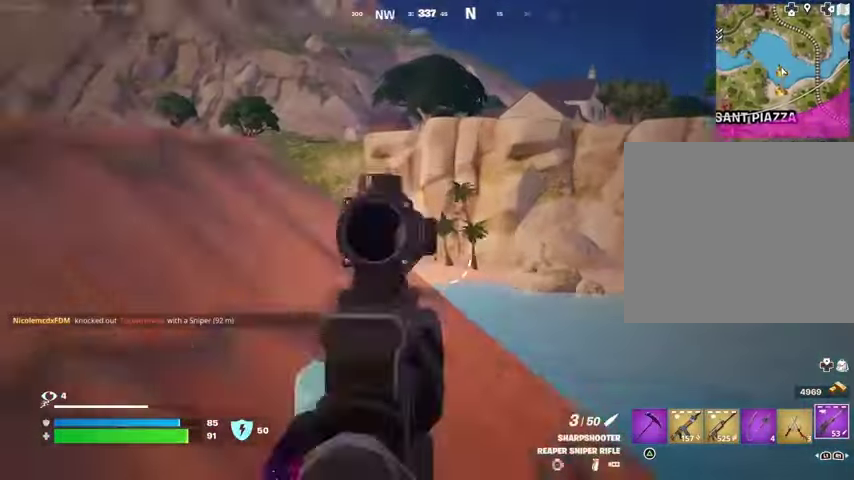
{"buttons": ["L2"], "left_stick": "up", "right_stick": "center", "events": [[233, "left_stick", "center"], [333, "left_stick", "up"]]}
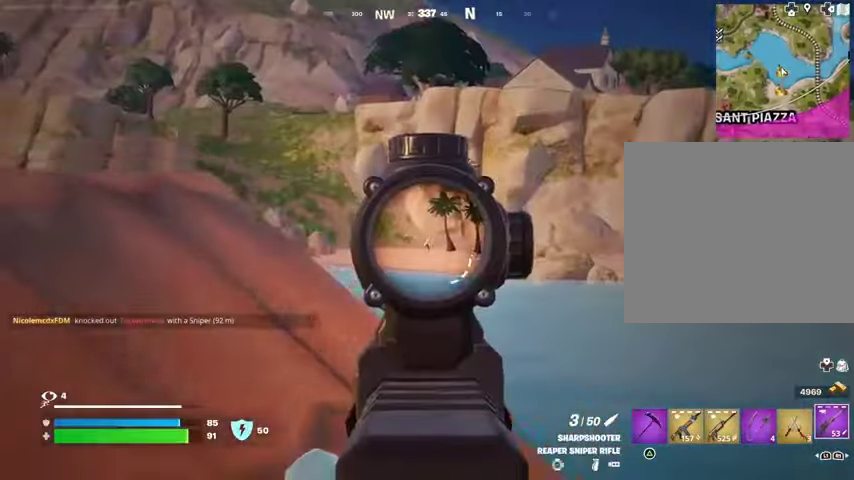
{"buttons": [], "left_stick": "down", "right_stick": "center", "events": [[233, "right_stick", "up"], [267, "R1", "down"], [267, "R2", "down"], [267, "left_stick", "right"], [300, "L2", "up"], [333, "right_stick", "down-left"], [367, "L1", "down"], [367, "R1", "up"], [367, "R2", "up"], [367, "left_stick", "down"], [433, "L1", "up"], [433, "right_stick", "center"]]}
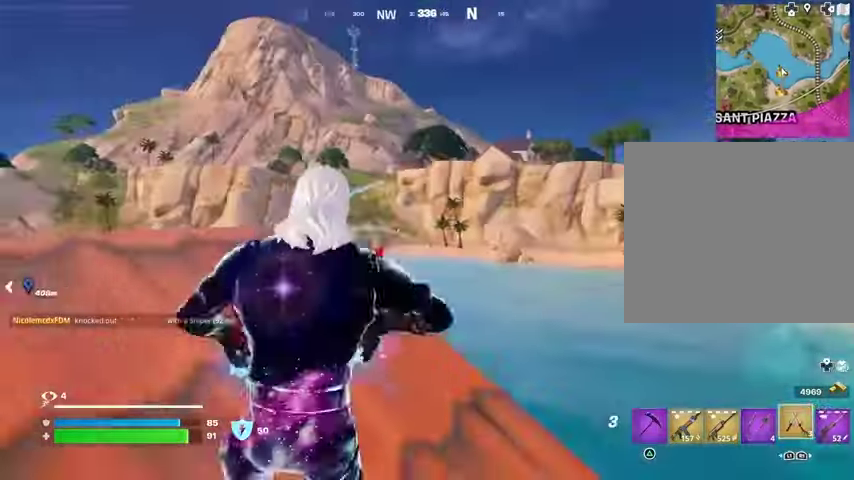
{"buttons": [], "left_stick": "left", "right_stick": "down-left", "events": [[267, "right_stick", "down-left"], [367, "left_stick", "left"]]}
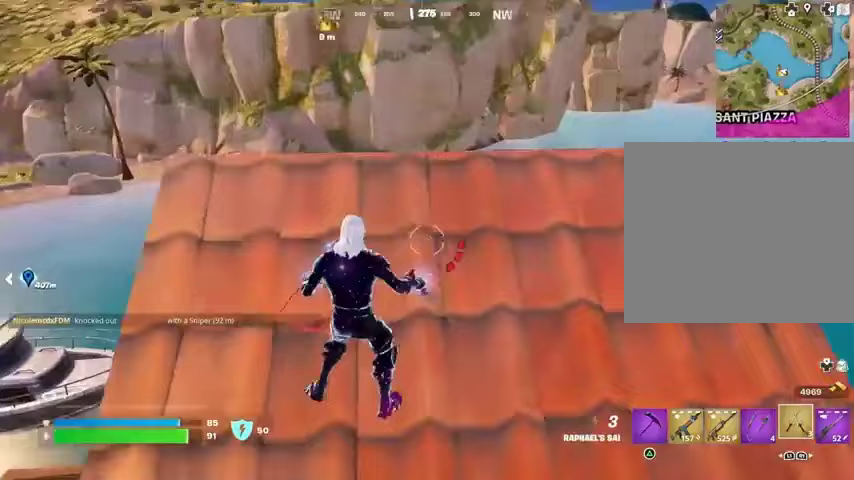
{"buttons": ["R1"], "left_stick": "right", "right_stick": "center", "events": [[33, "right_stick", "center"], [333, "left_stick", "right"], [433, "R1", "down"]]}
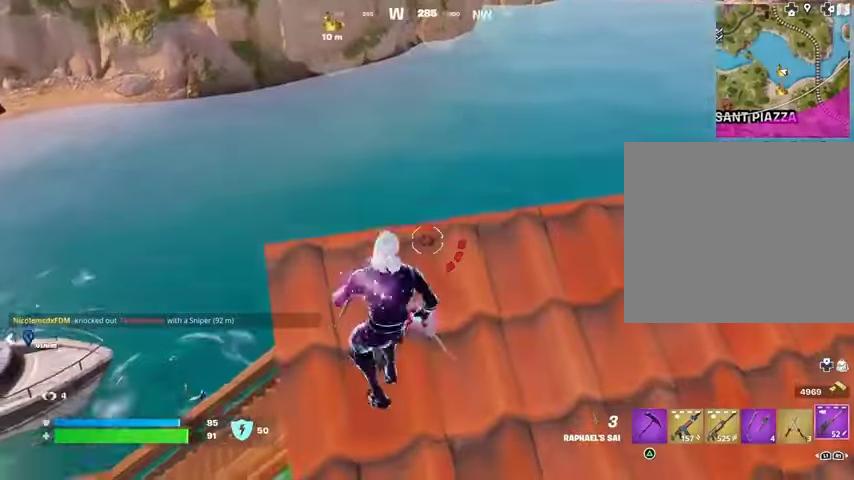
{"buttons": [], "left_stick": "right", "right_stick": "center", "events": [[67, "R1", "up"], [100, "L1", "down"], [133, "R1", "down"], [267, "R1", "up"], [267, "right_stick", "up-right"], [333, "L1", "up"], [467, "right_stick", "center"]]}
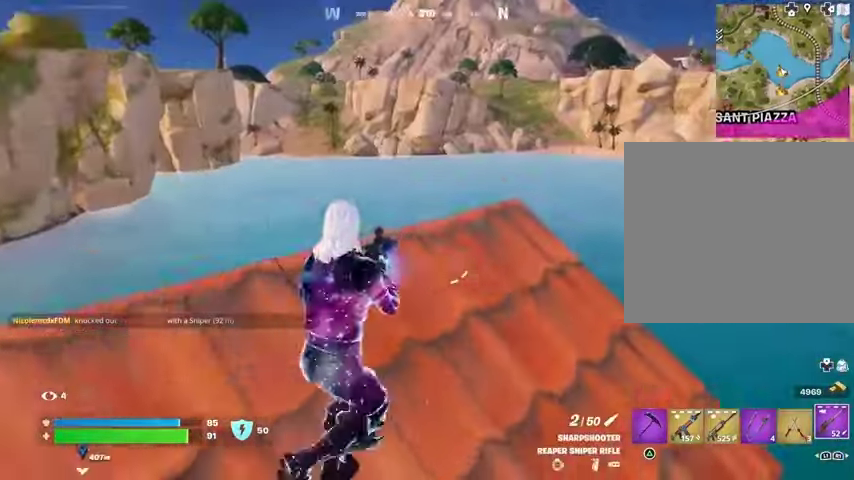
{"buttons": ["L2"], "left_stick": "up", "right_stick": "center", "events": [[133, "right_stick", "up-right"], [233, "right_stick", "center"], [267, "L2", "down"], [300, "left_stick", "up-right"], [500, "left_stick", "up"]]}
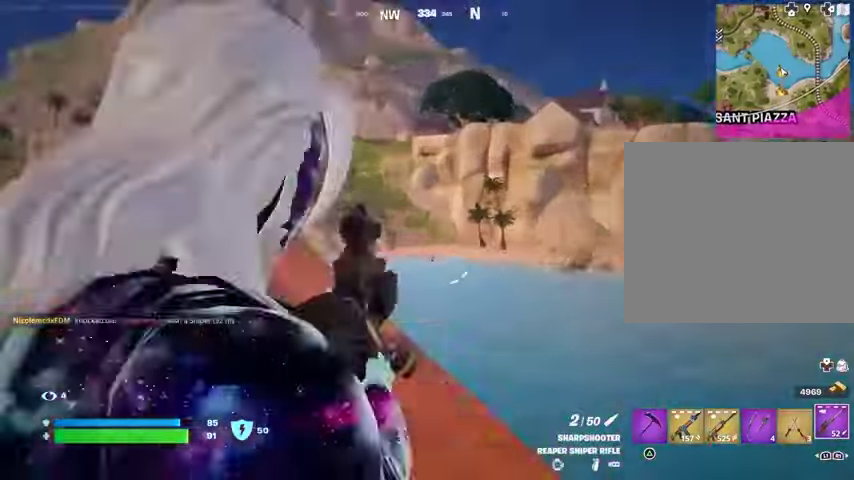
{"buttons": ["L2"], "left_stick": "up-left", "right_stick": "center", "events": [[33, "right_stick", "down"], [133, "left_stick", "center"], [200, "right_stick", "center"], [233, "left_stick", "down"], [300, "left_stick", "center"], [467, "left_stick", "up-left"]]}
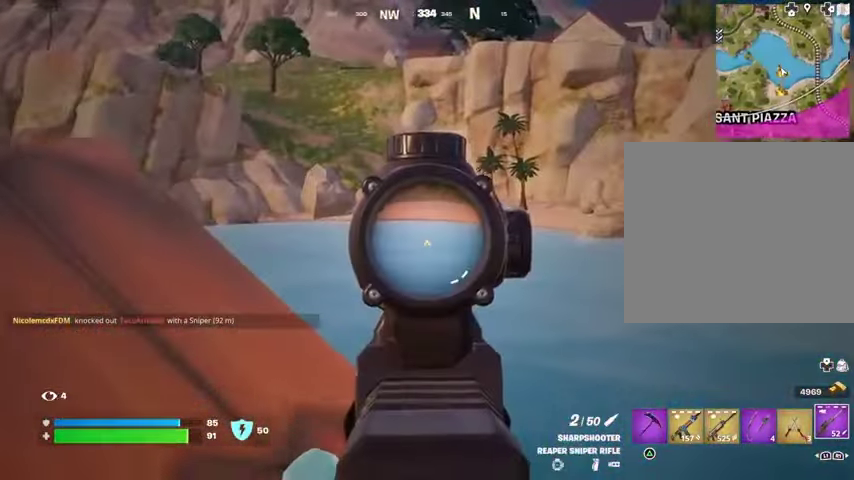
{"buttons": ["L2"], "left_stick": "up-left", "right_stick": "up-left", "events": [[33, "right_stick", "down-left"], [200, "right_stick", "center"], [467, "right_stick", "up-left"]]}
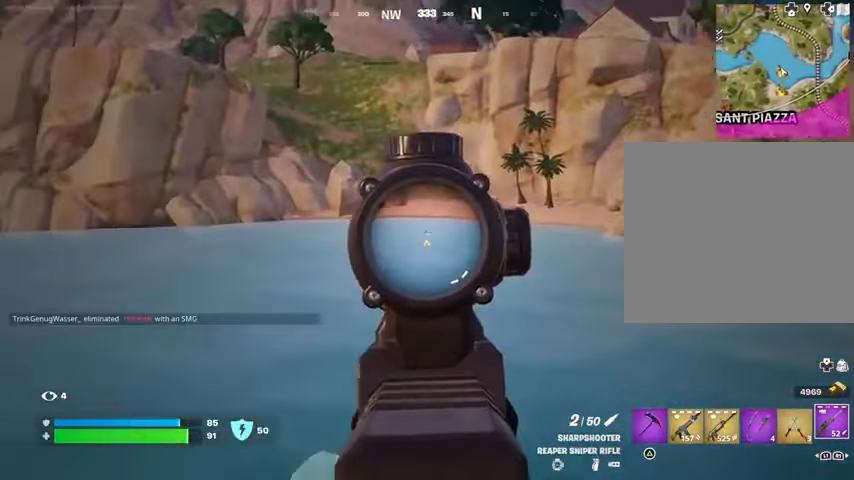
{"buttons": [], "left_stick": "down-left", "right_stick": "down-left", "events": [[100, "L2", "up"], [100, "L3", "down"], [100, "R2", "down"], [100, "right_stick", "center"], [167, "R2", "up"], [167, "right_stick", "down"], [200, "L3", "up"], [267, "left_stick", "down-right"], [400, "right_stick", "center"], [467, "left_stick", "down-left"], [500, "right_stick", "down-left"]]}
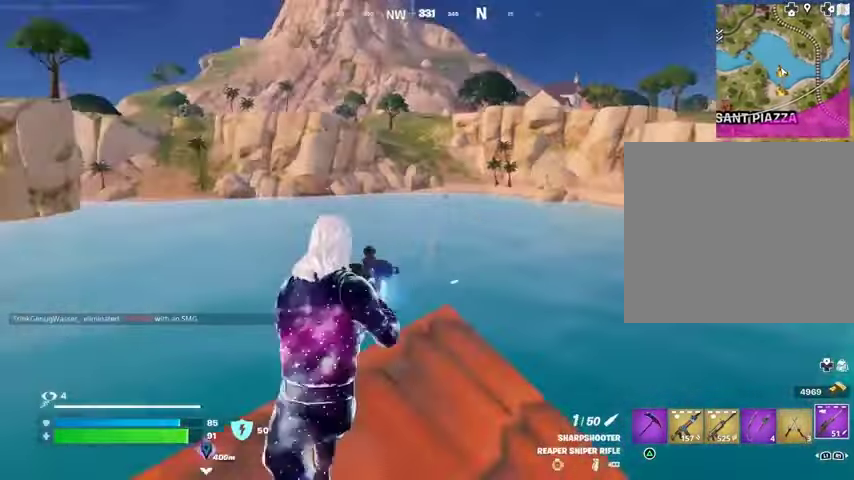
{"buttons": [], "left_stick": "up", "right_stick": "center", "events": [[67, "left_stick", "left"], [233, "left_stick", "up"], [267, "R1", "down"], [400, "R1", "up"], [400, "right_stick", "center"]]}
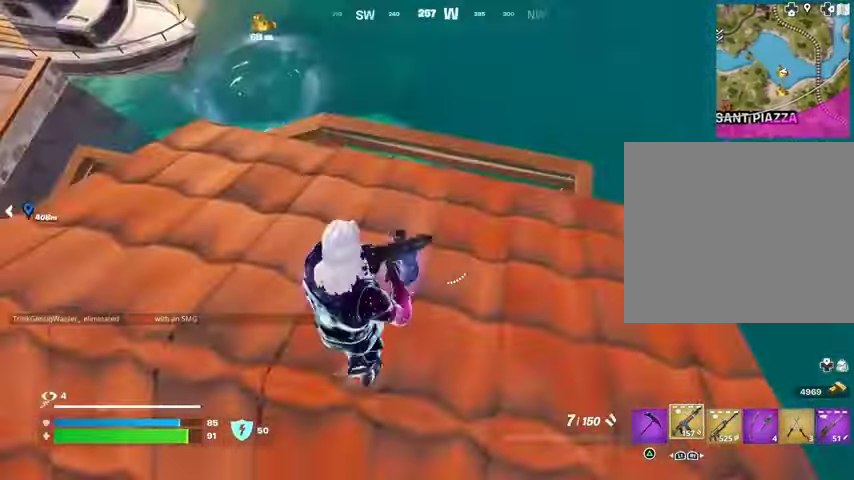
{"buttons": [], "left_stick": "left", "right_stick": "up-right", "events": [[100, "right_stick", "left"], [200, "L3", "down"], [300, "L3", "up"], [400, "left_stick", "left"], [467, "right_stick", "up-right"]]}
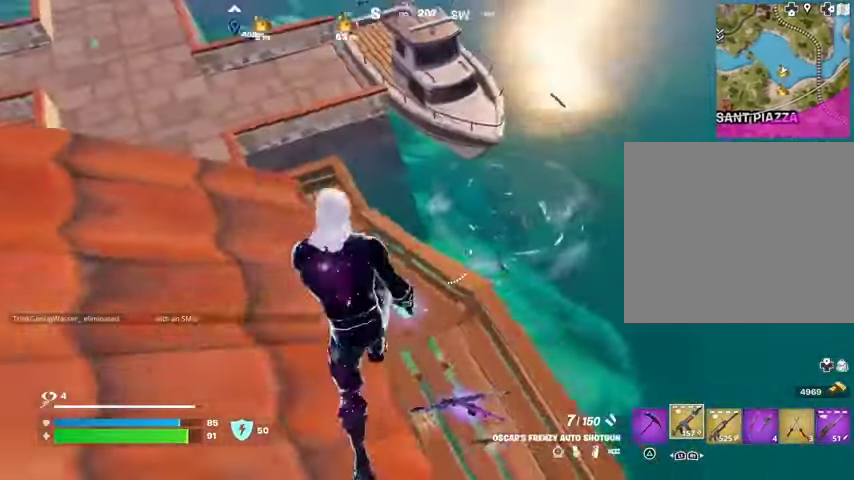
{"buttons": [], "left_stick": "right", "right_stick": "down", "events": [[33, "right_stick", "center"], [333, "left_stick", "down-right"], [433, "right_stick", "down"], [467, "left_stick", "right"]]}
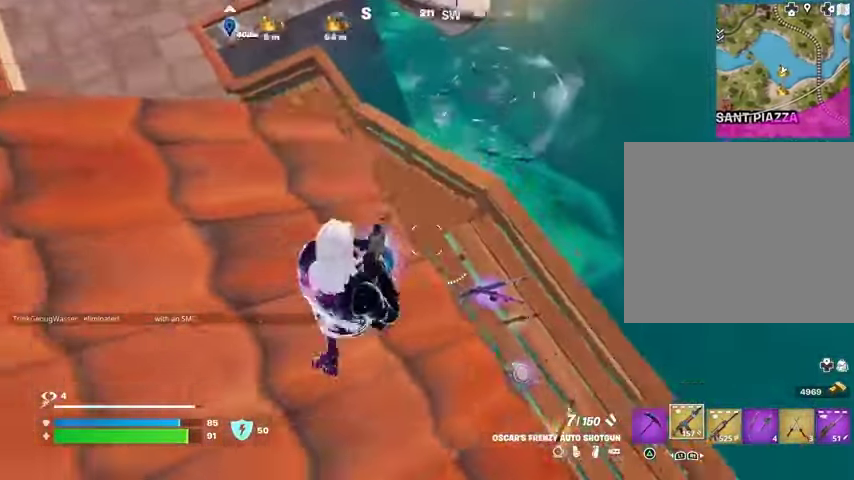
{"buttons": [], "left_stick": "down-left", "right_stick": "center", "events": [[67, "right_stick", "center"], [133, "left_stick", "up"], [233, "CROSS", "down"], [267, "CROSS", "up"], [267, "left_stick", "down-left"]]}
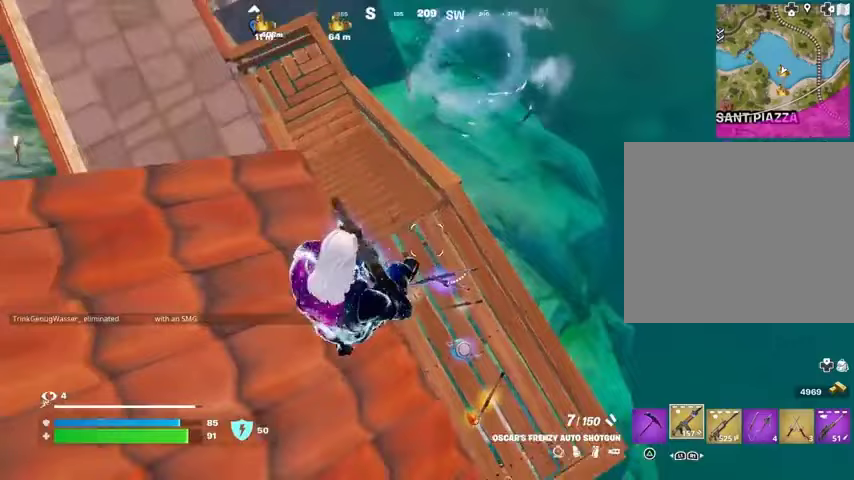
{"buttons": [], "left_stick": "right", "right_stick": "center", "events": [[167, "left_stick", "down-right"], [267, "left_stick", "right"], [400, "right_stick", "right"], [500, "right_stick", "center"]]}
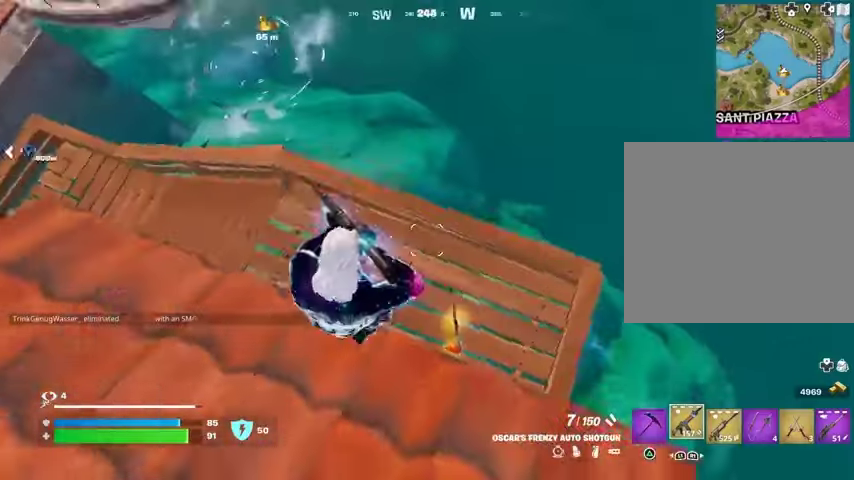
{"buttons": [], "left_stick": "left", "right_stick": "center", "events": [[167, "right_stick", "down-left"], [267, "right_stick", "left"], [300, "left_stick", "down-left"], [400, "right_stick", "center"], [433, "left_stick", "left"]]}
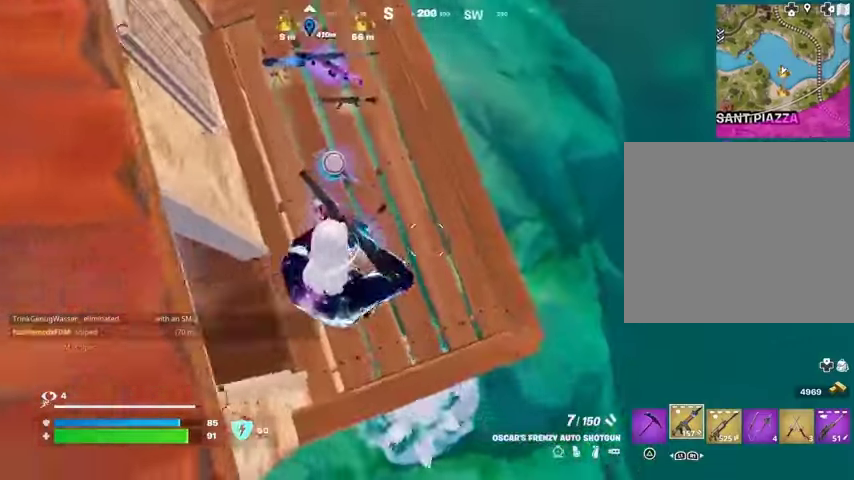
{"buttons": [], "left_stick": "down", "right_stick": "left", "events": [[233, "right_stick", "up"], [267, "left_stick", "down"], [300, "right_stick", "center"], [333, "CROSS", "down"], [400, "CROSS", "up"], [400, "right_stick", "left"]]}
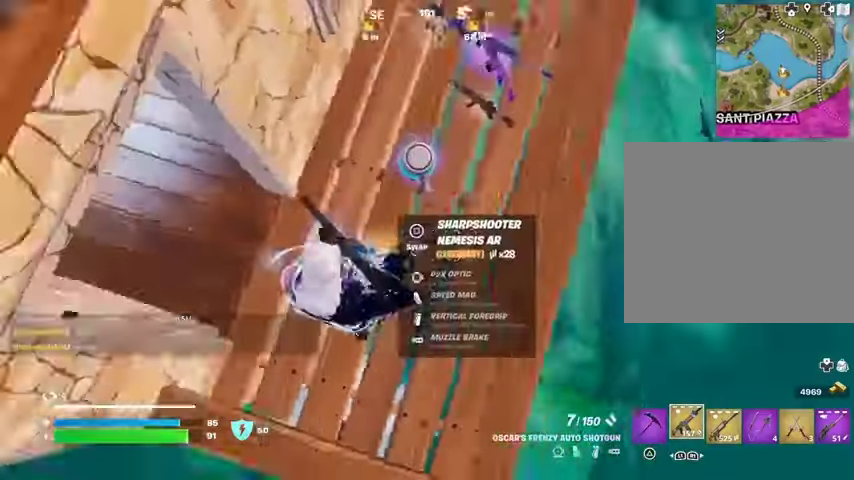
{"buttons": [], "left_stick": "up", "right_stick": "left", "events": [[33, "left_stick", "left"], [300, "left_stick", "up-left"], [400, "left_stick", "up"]]}
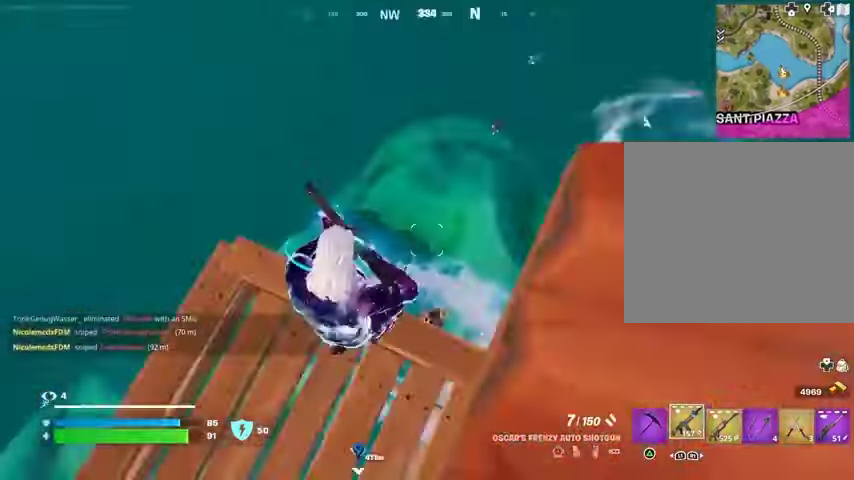
{"buttons": [], "left_stick": "down-left", "right_stick": "center", "events": [[33, "left_stick", "up-right"], [200, "left_stick", "down-right"], [333, "left_stick", "down-left"], [400, "right_stick", "center"]]}
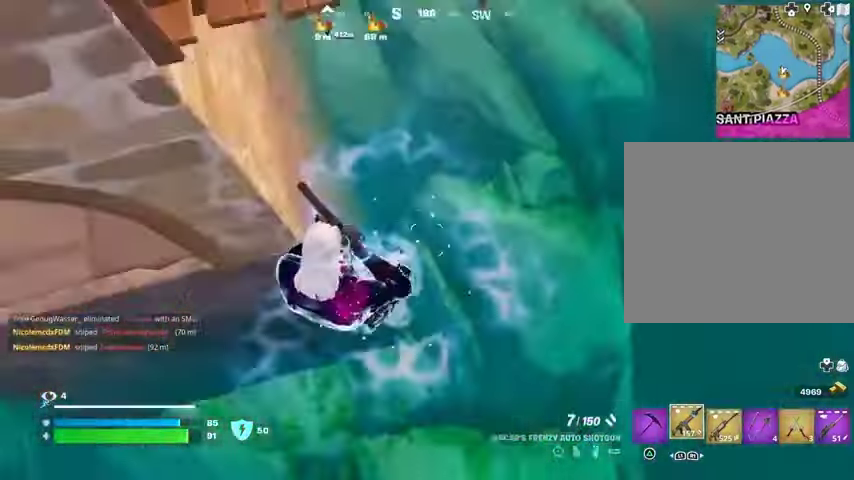
{"buttons": ["CROSS"], "left_stick": "down", "right_stick": "center", "events": [[33, "left_stick", "down"], [33, "right_stick", "left"], [133, "right_stick", "up"], [367, "left_stick", "down-left"], [400, "right_stick", "center"], [467, "CROSS", "down"], [467, "left_stick", "down"]]}
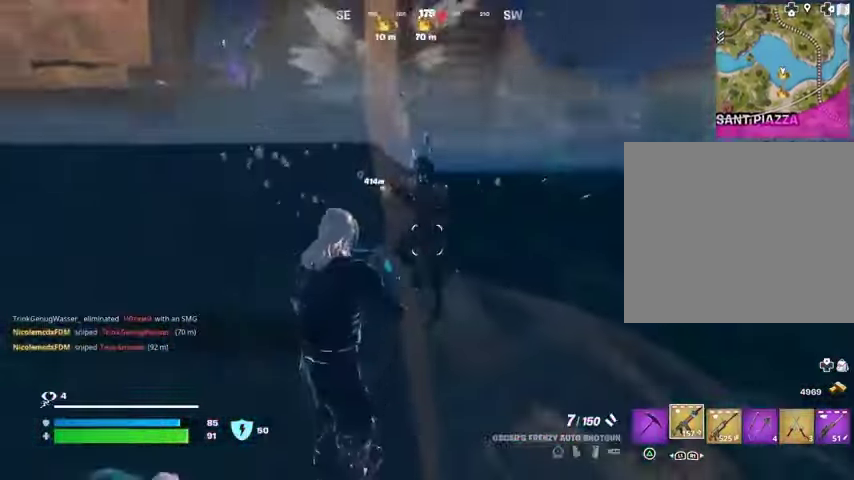
{"buttons": [], "left_stick": "down", "right_stick": "down", "events": [[33, "CROSS", "up"], [100, "right_stick", "down"], [167, "R2", "down"], [167, "right_stick", "center"], [233, "R2", "up"], [467, "right_stick", "down"]]}
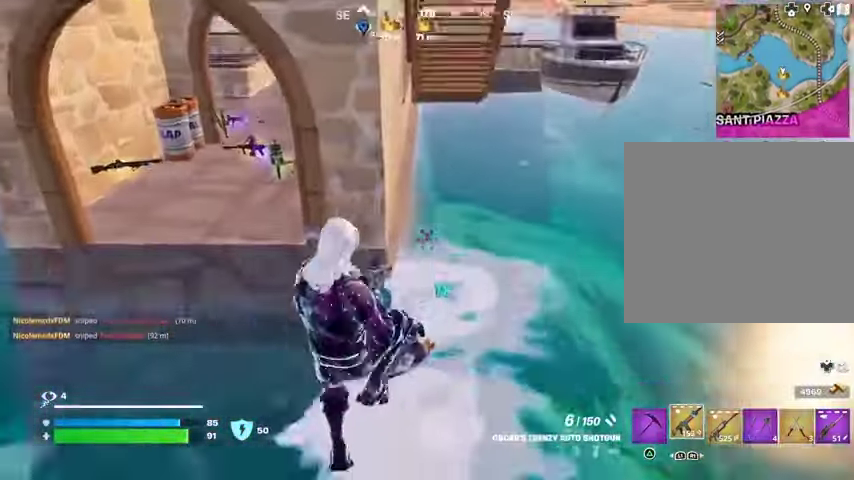
{"buttons": ["R2"], "left_stick": "down-left", "right_stick": "up-left", "events": [[67, "R2", "down"], [133, "R2", "up"], [167, "right_stick", "up"], [333, "left_stick", "down-left"], [433, "right_stick", "down-left"], [500, "R2", "down"], [500, "right_stick", "up-left"]]}
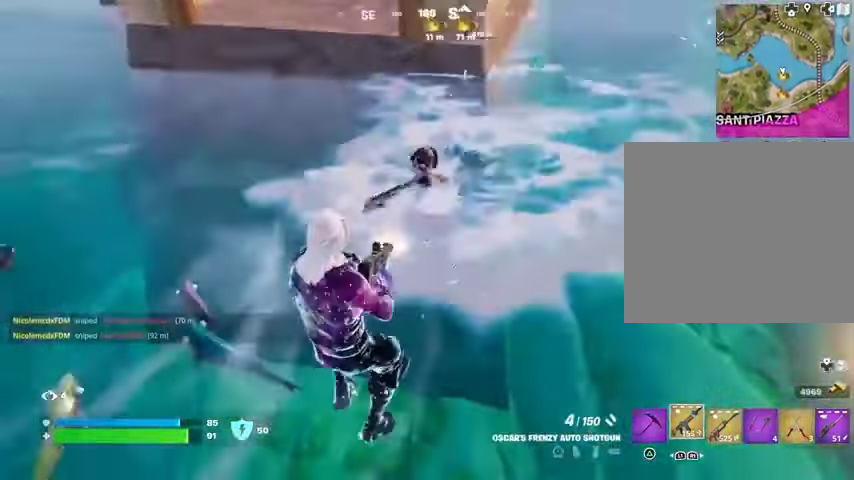
{"buttons": [], "left_stick": "left", "right_stick": "up", "events": [[100, "R2", "up"], [100, "left_stick", "left"], [100, "right_stick", "center"], [367, "right_stick", "up"], [433, "R1", "down"], [433, "R2", "down"], [500, "R1", "up"], [500, "R2", "up"]]}
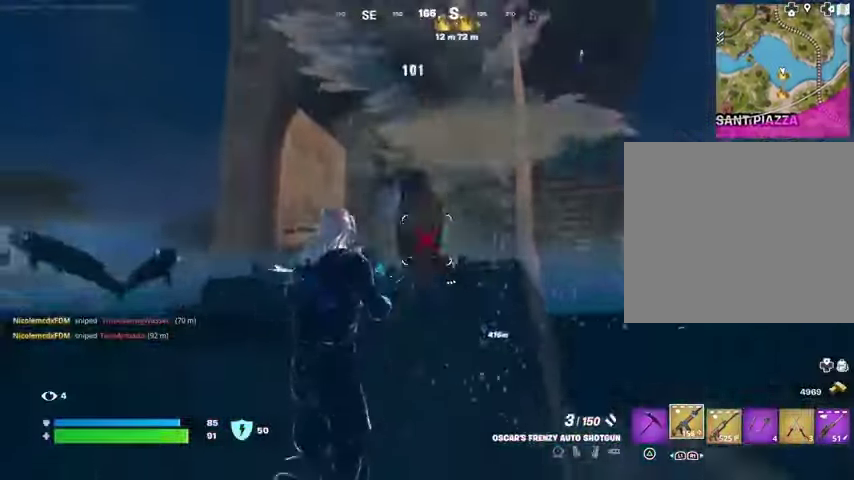
{"buttons": [], "left_stick": "up", "right_stick": "center", "events": [[67, "L1", "down"], [100, "left_stick", "up-left"], [100, "right_stick", "down-left"], [167, "L1", "up"], [333, "L3", "down"], [367, "right_stick", "center"], [433, "L3", "up"], [433, "left_stick", "up"]]}